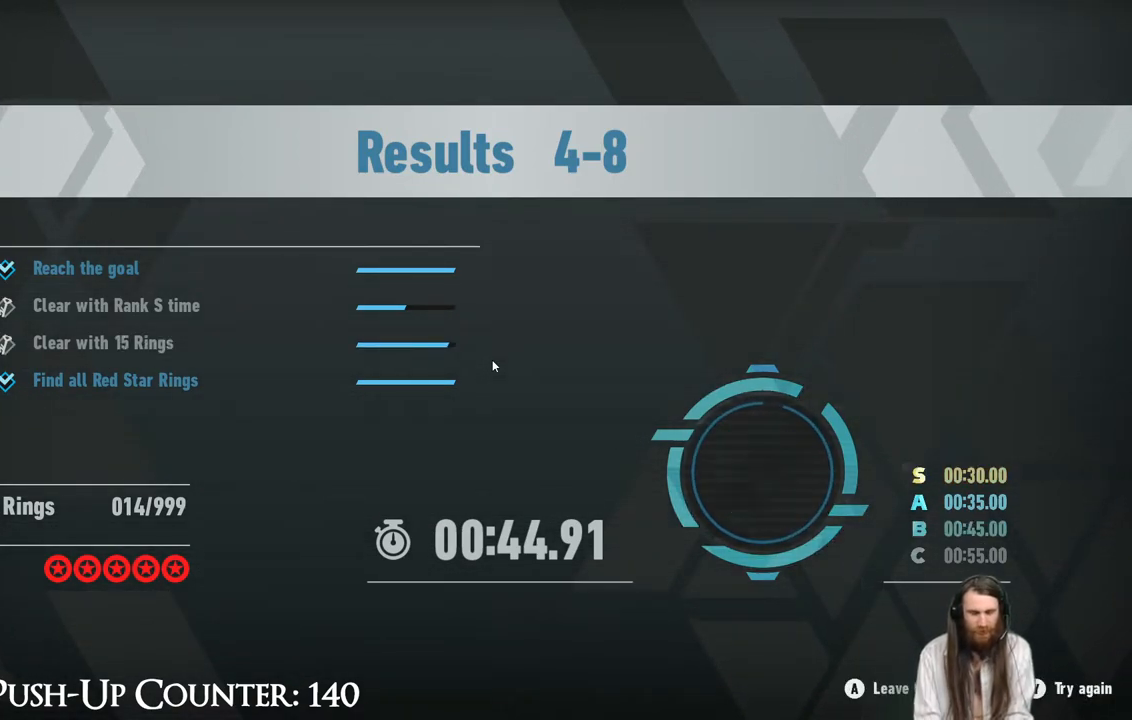
Gameplay with a controller (Xbox layout); each line is a JSON object with the inputs held at the frame after it (dt_ms = milliseconds from this image to that frame). "events" lists button and stick changes between this image and that frame as [ms after this image, input, new state], when the widget could be followed in between. Not read: L3 R1.
{"dt_ms": 500, "buttons": ["Y"], "left_stick": "center", "right_stick": "center", "events": [[417, "Y", "down"]]}
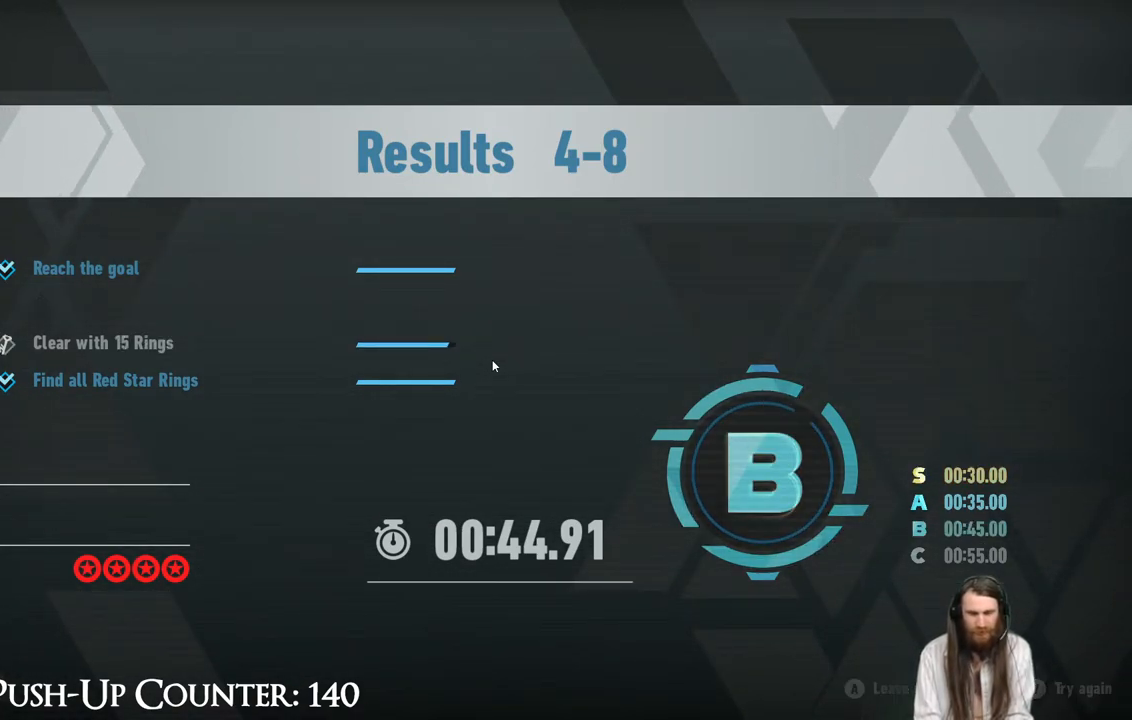
{"dt_ms": 500, "buttons": [], "left_stick": "center", "right_stick": "center", "events": [[150, "Y", "up"]]}
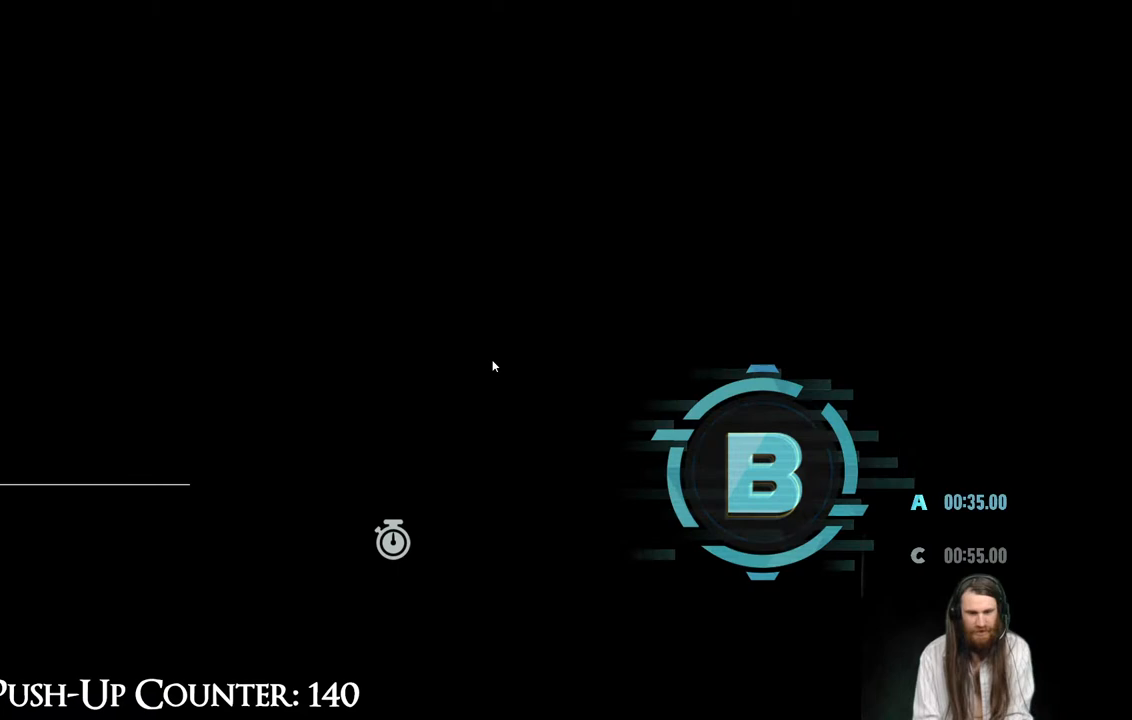
{"dt_ms": 500, "buttons": [], "left_stick": "center", "right_stick": "center", "events": []}
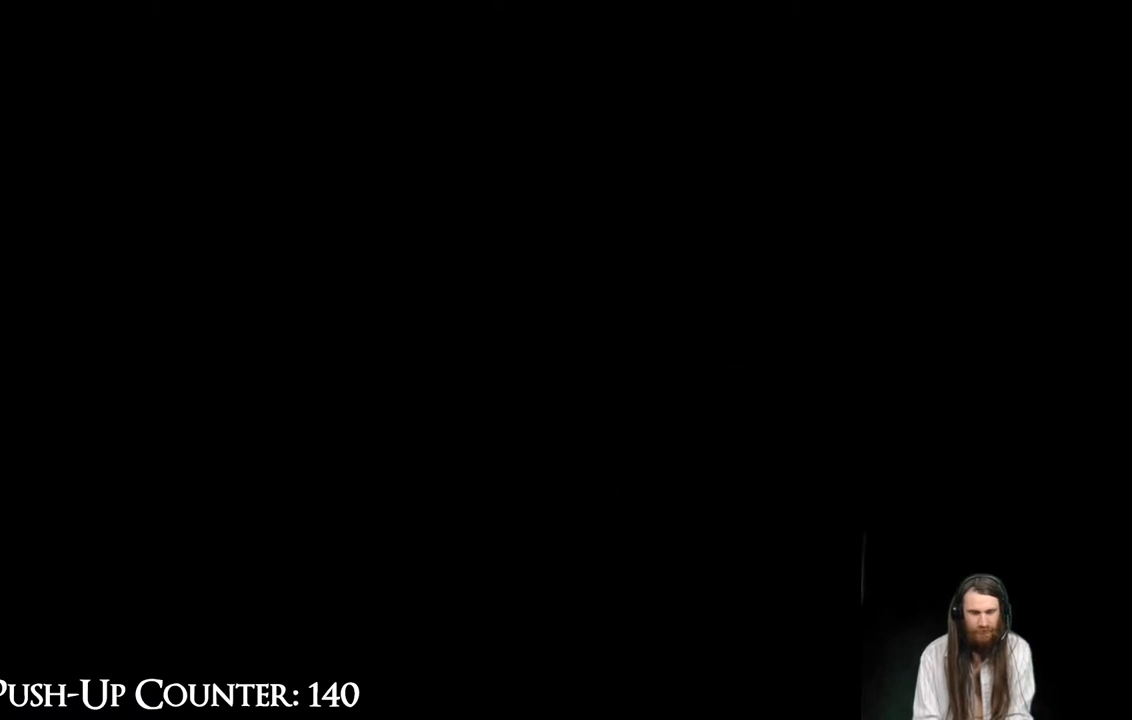
{"dt_ms": 500, "buttons": [], "left_stick": "up-right", "right_stick": "center", "events": [[317, "left_stick", "up-right"]]}
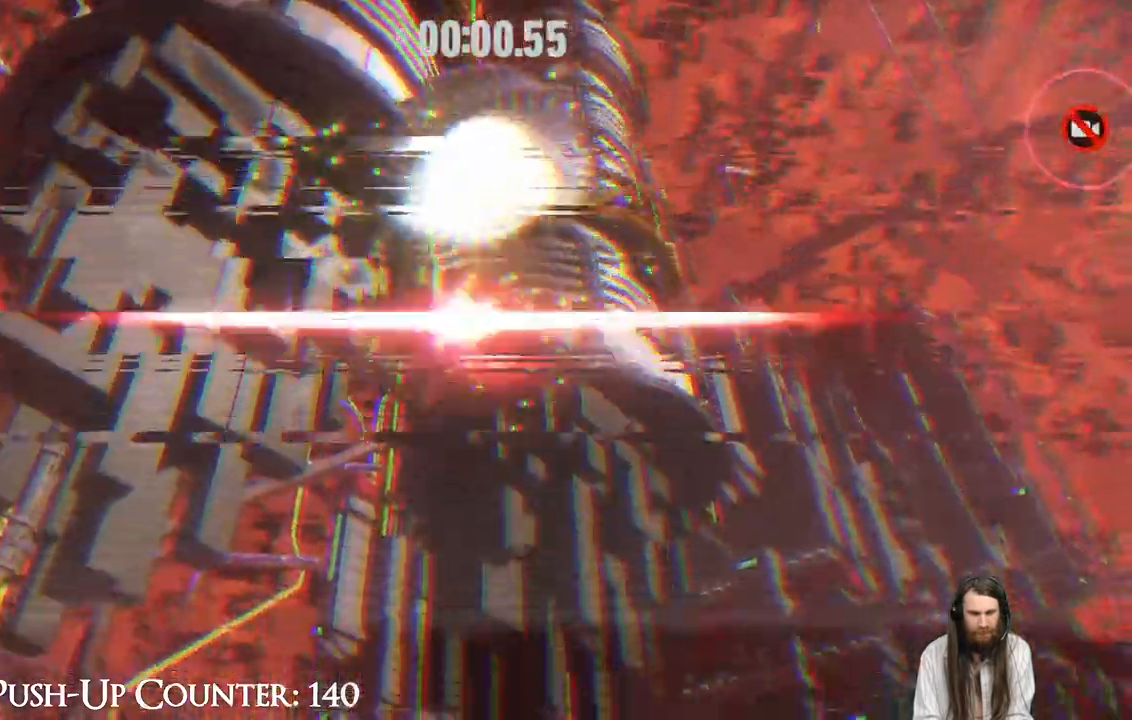
{"dt_ms": 500, "buttons": [], "left_stick": "up-right", "right_stick": "center", "events": [[100, "R2", "down"], [183, "R2", "up"]]}
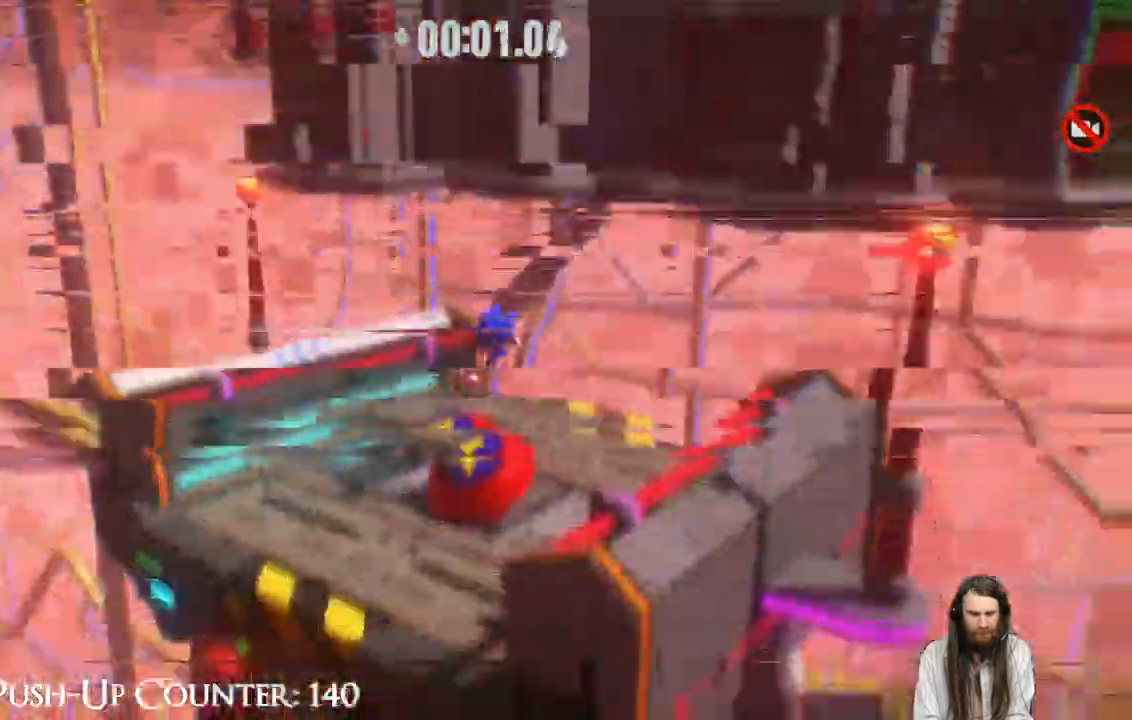
{"dt_ms": 500, "buttons": [], "left_stick": "up-right", "right_stick": "center", "events": []}
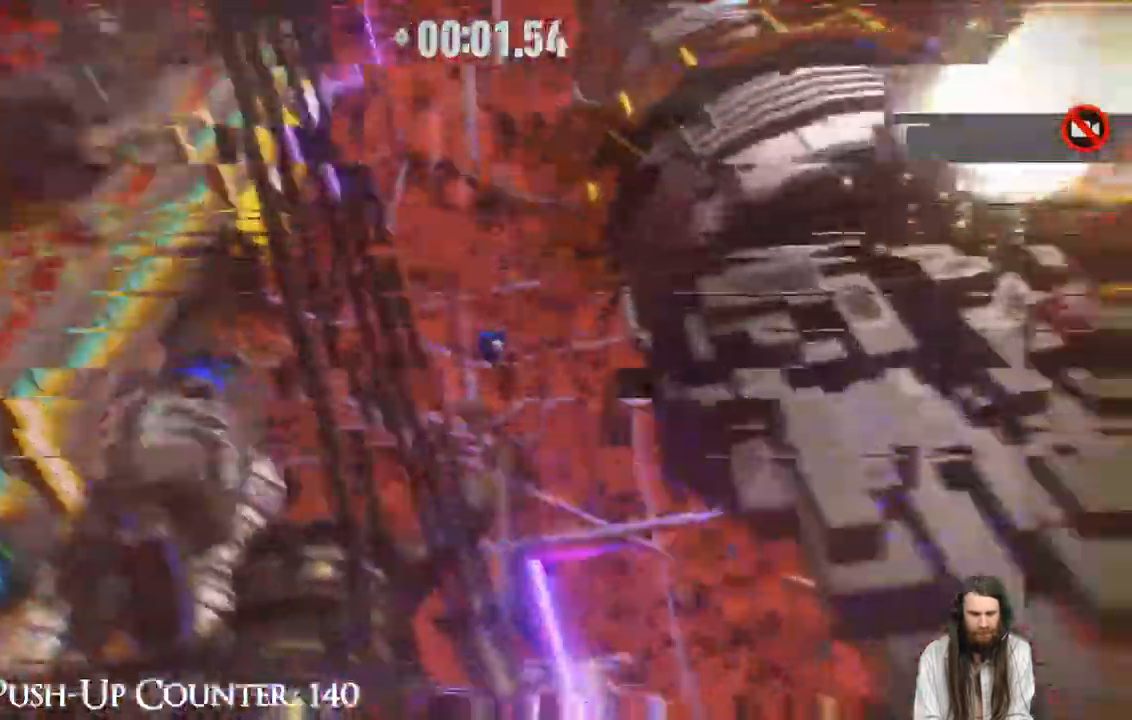
{"dt_ms": 500, "buttons": [], "left_stick": "up", "right_stick": "center"}
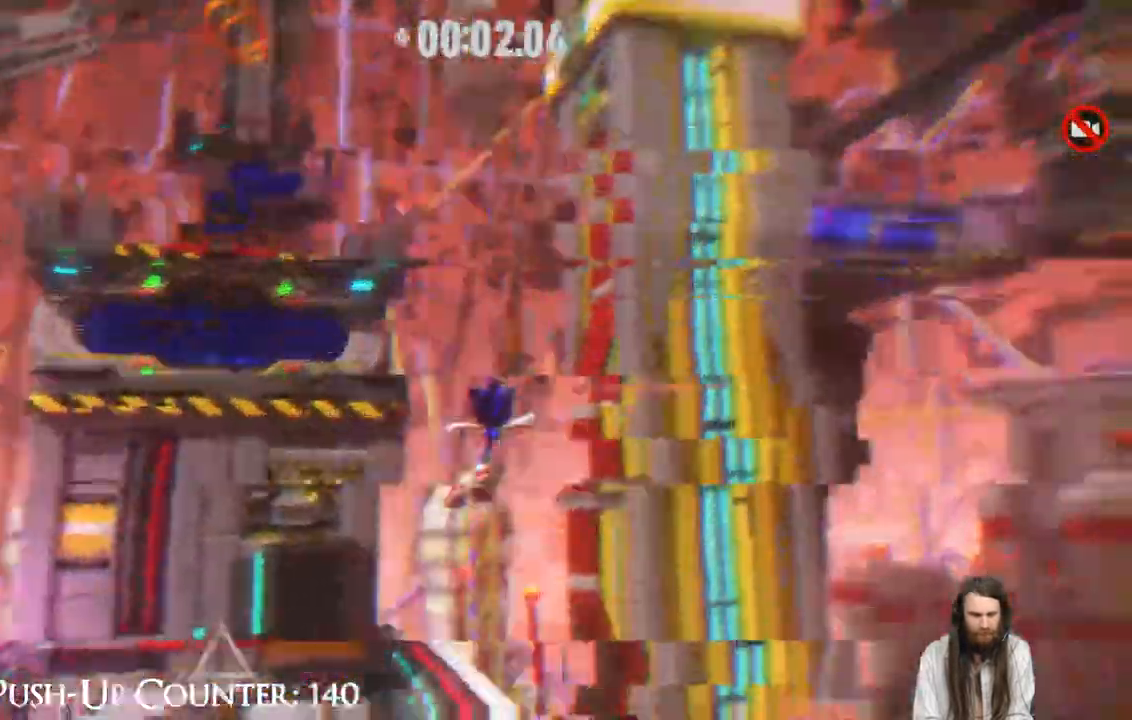
{"dt_ms": 500, "buttons": ["R2"], "left_stick": "up-left", "right_stick": "center", "events": [[333, "R2", "down"], [433, "left_stick", "up-left"]]}
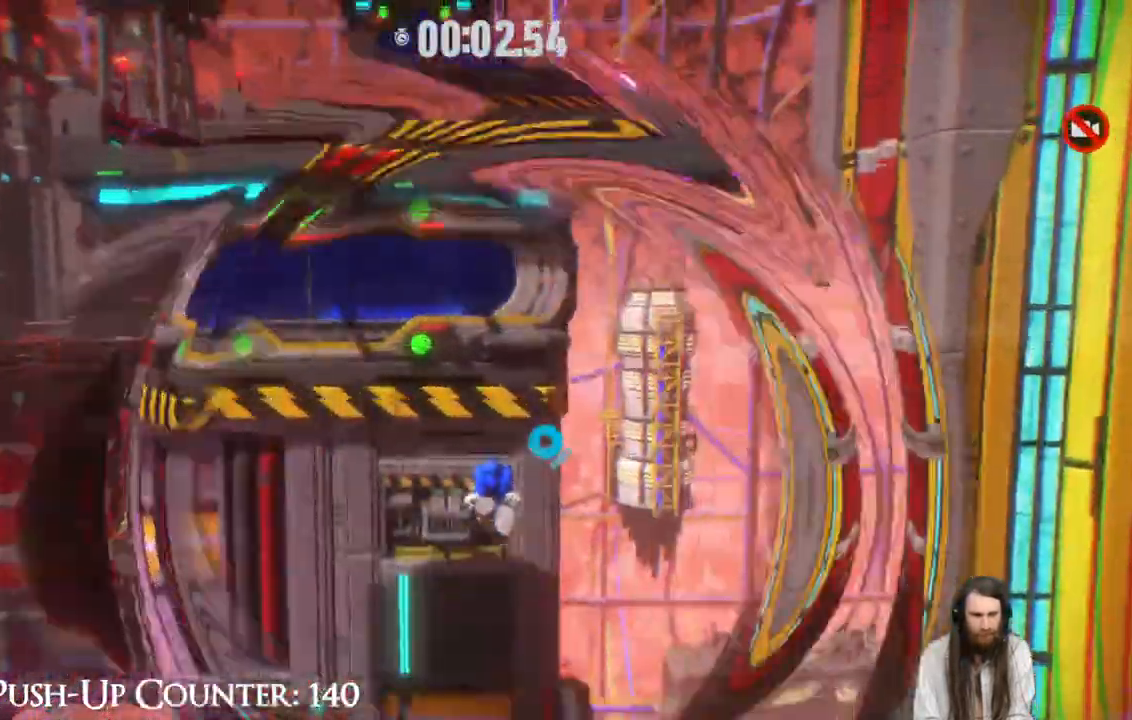
{"dt_ms": 500, "buttons": [], "left_stick": "up", "right_stick": "center", "events": [[67, "R2", "up"], [433, "left_stick", "up"]]}
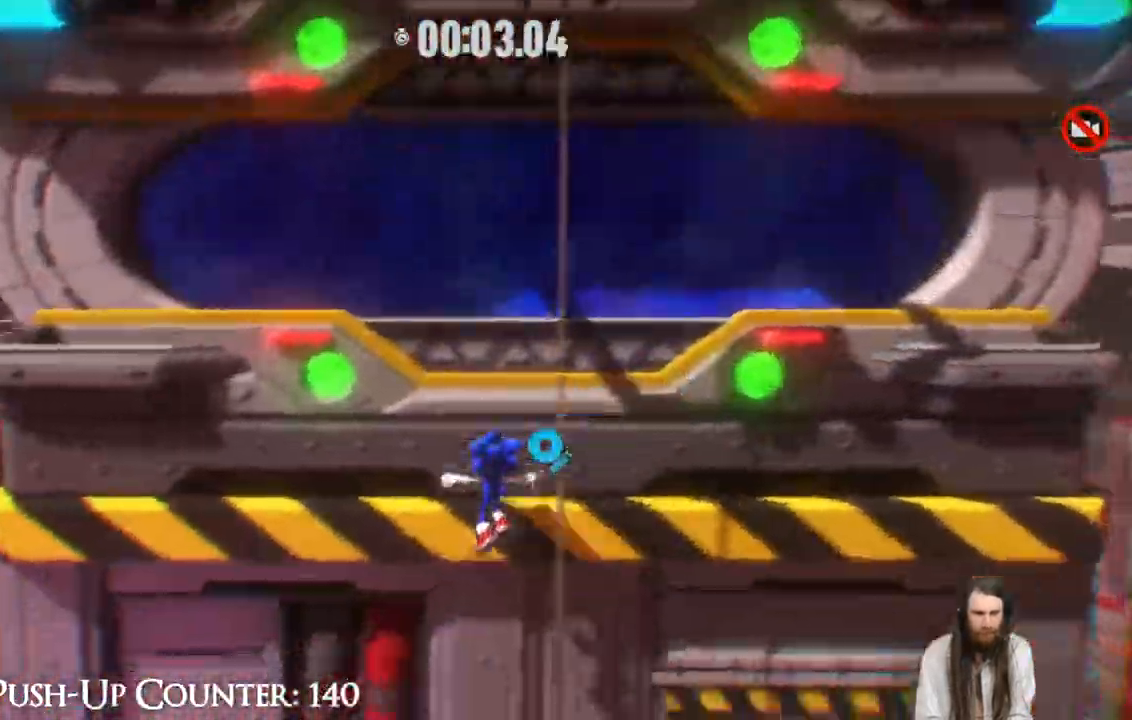
{"dt_ms": 500, "buttons": [], "left_stick": "up-right", "right_stick": "center", "events": [[133, "left_stick", "right"], [367, "left_stick", "up-right"]]}
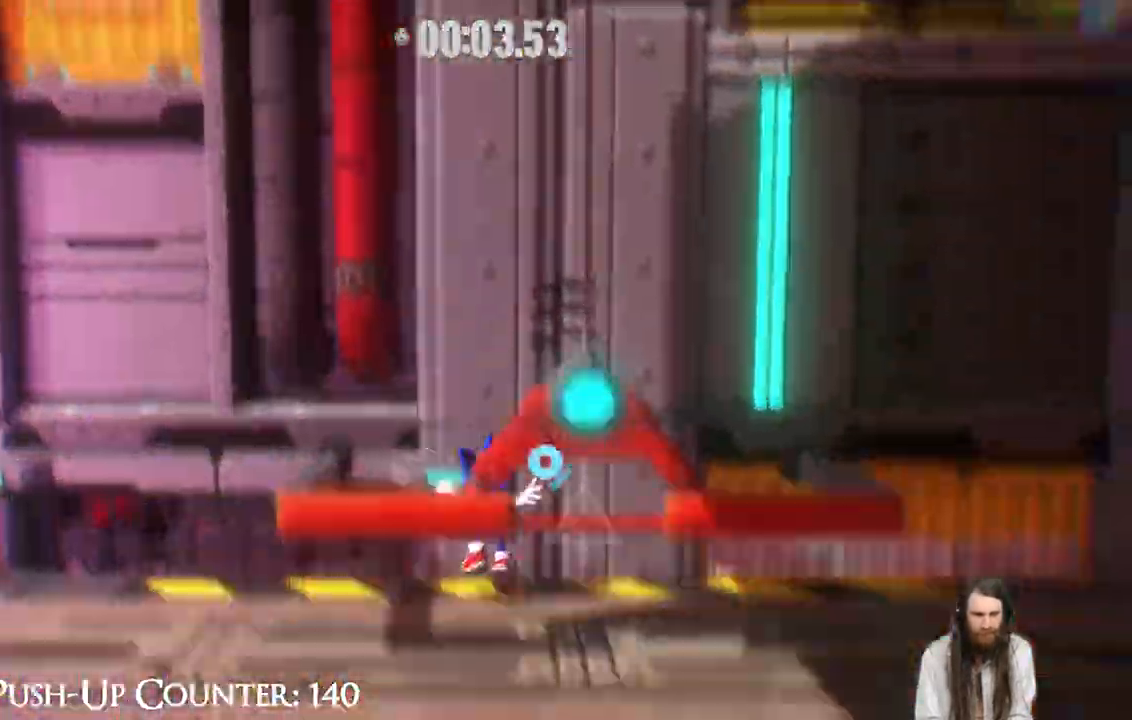
{"dt_ms": 500, "buttons": [], "left_stick": "up", "right_stick": "center", "events": [[167, "left_stick", "up"]]}
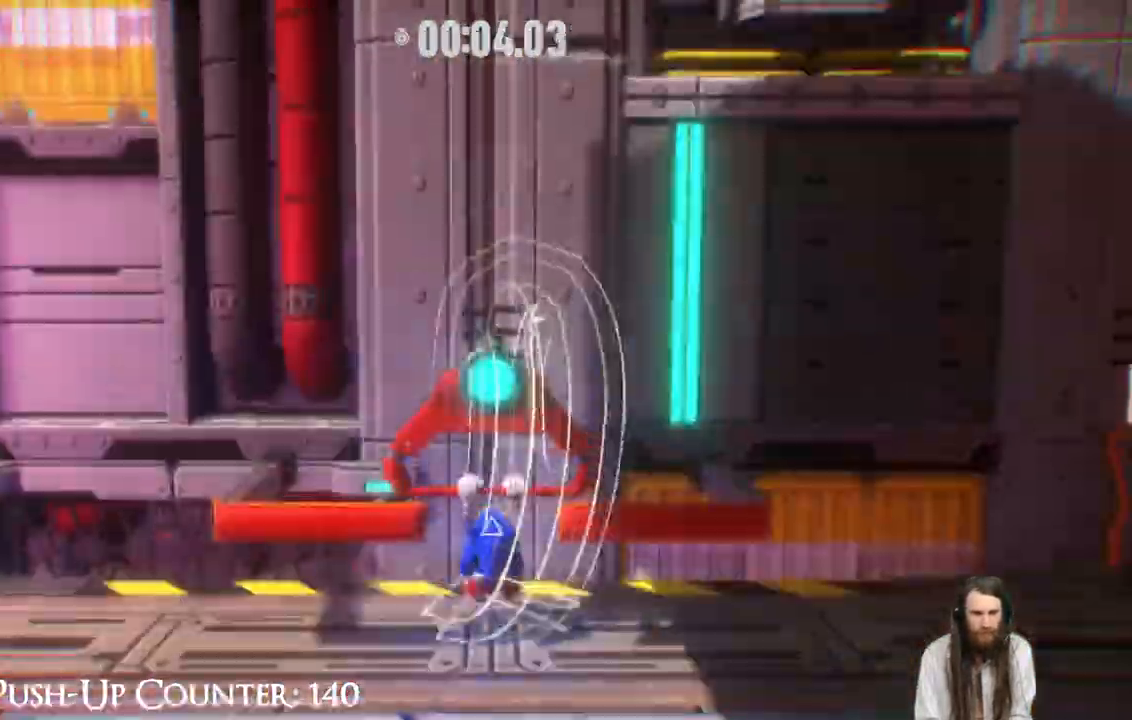
{"dt_ms": 500, "buttons": [], "left_stick": "center", "right_stick": "center"}
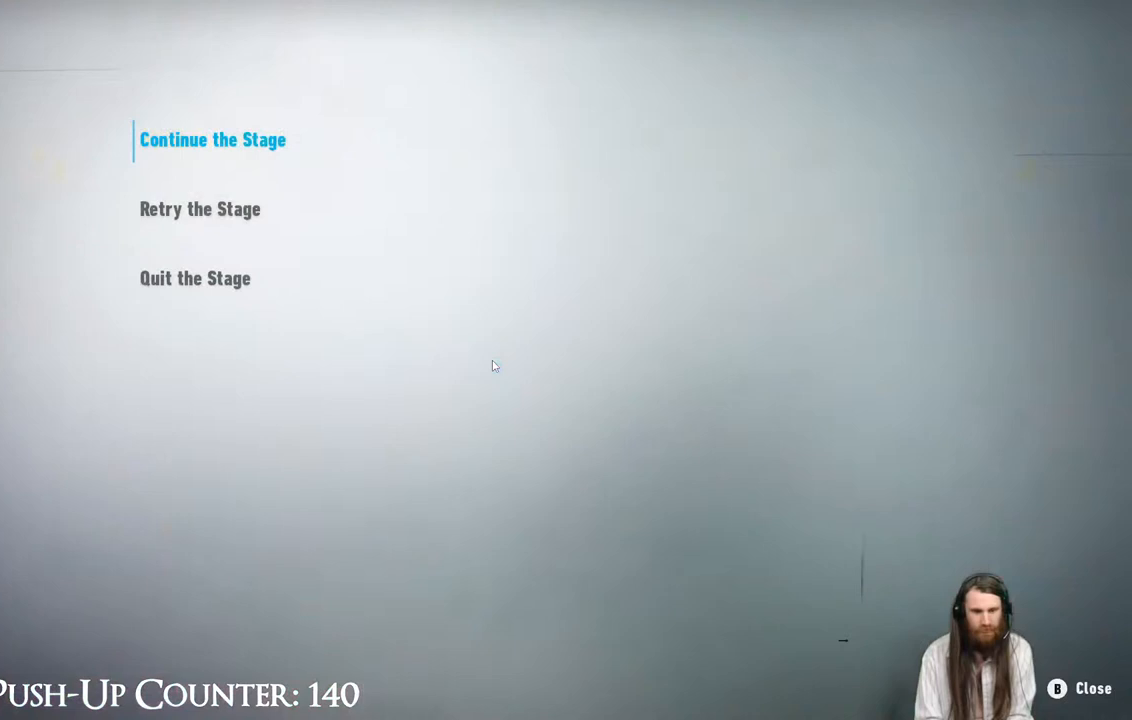
{"dt_ms": 500, "buttons": [], "left_stick": "center", "right_stick": "center", "events": [[250, "A", "down"], [433, "A", "up"]]}
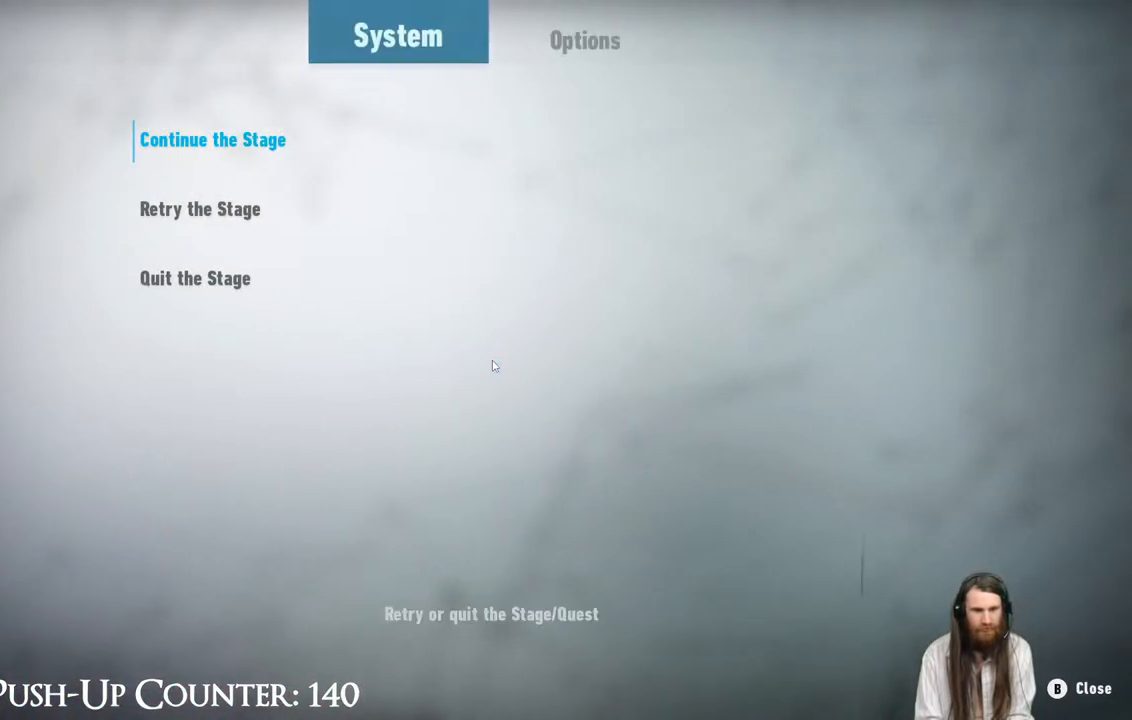
{"dt_ms": 500, "buttons": ["A"], "left_stick": "center", "right_stick": "center", "events": [[67, "A", "down"], [283, "A", "up"], [317, "DPAD_DOWN", "down"], [467, "DPAD_DOWN", "up"], [483, "A", "down"]]}
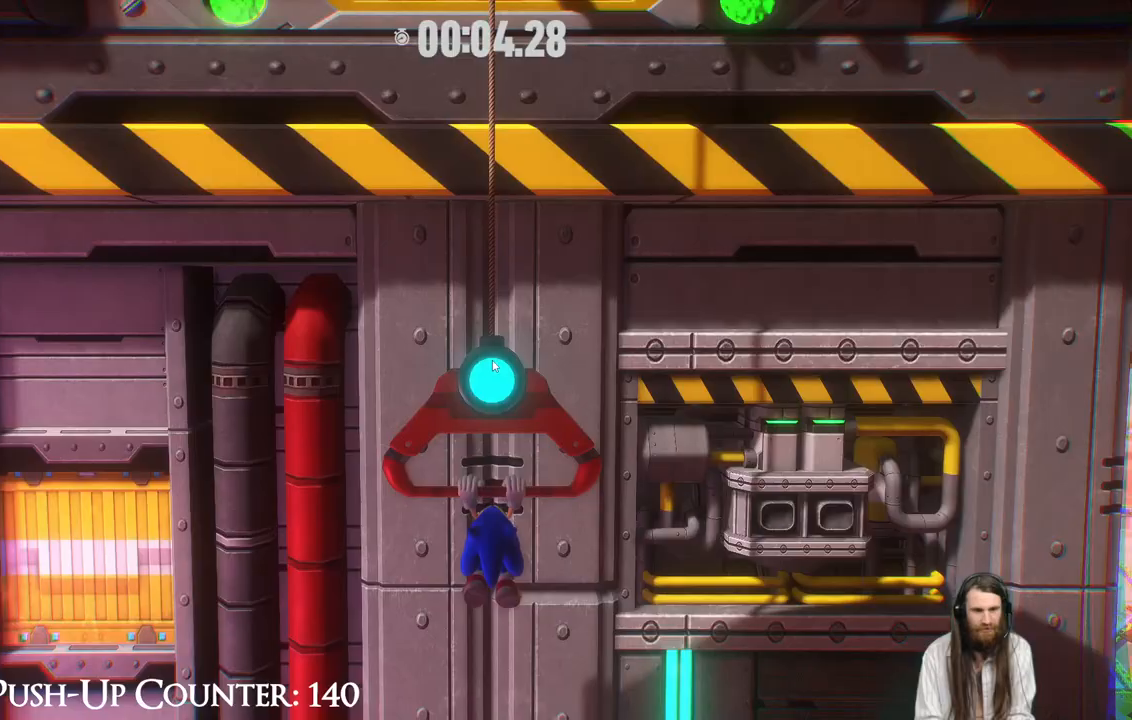
{"dt_ms": 500, "buttons": [], "left_stick": "center", "right_stick": "center", "events": [[267, "A", "up"]]}
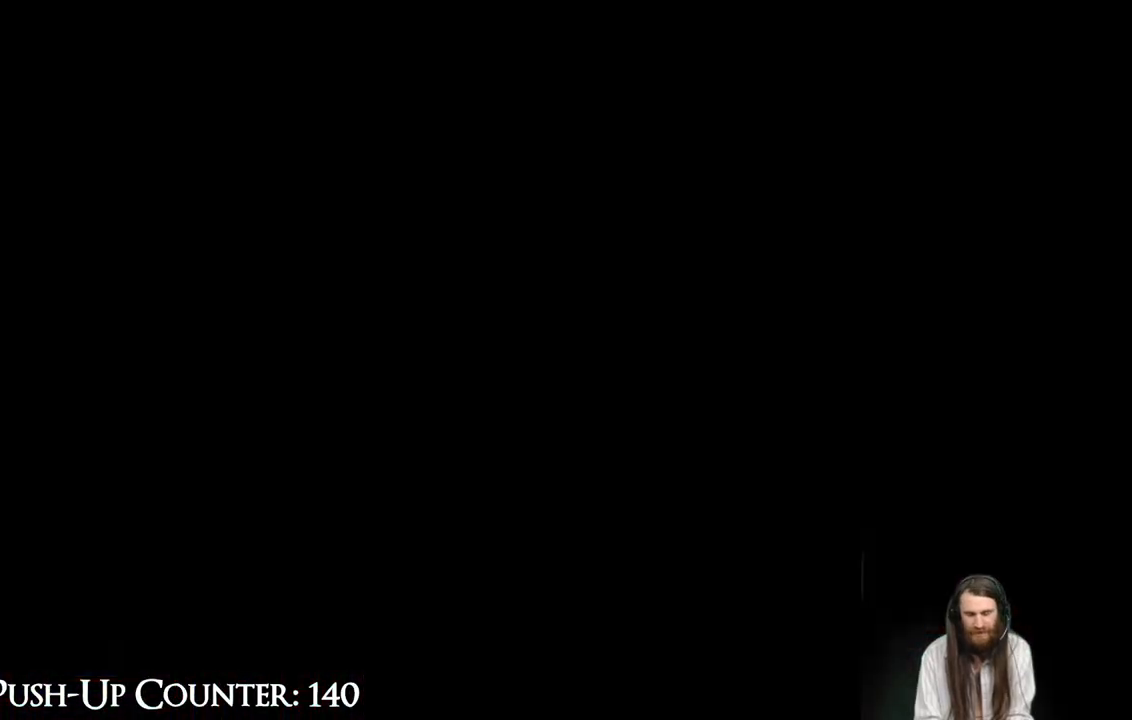
{"dt_ms": 500, "buttons": ["R2"], "left_stick": "center", "right_stick": "center", "events": [[500, "R2", "down"]]}
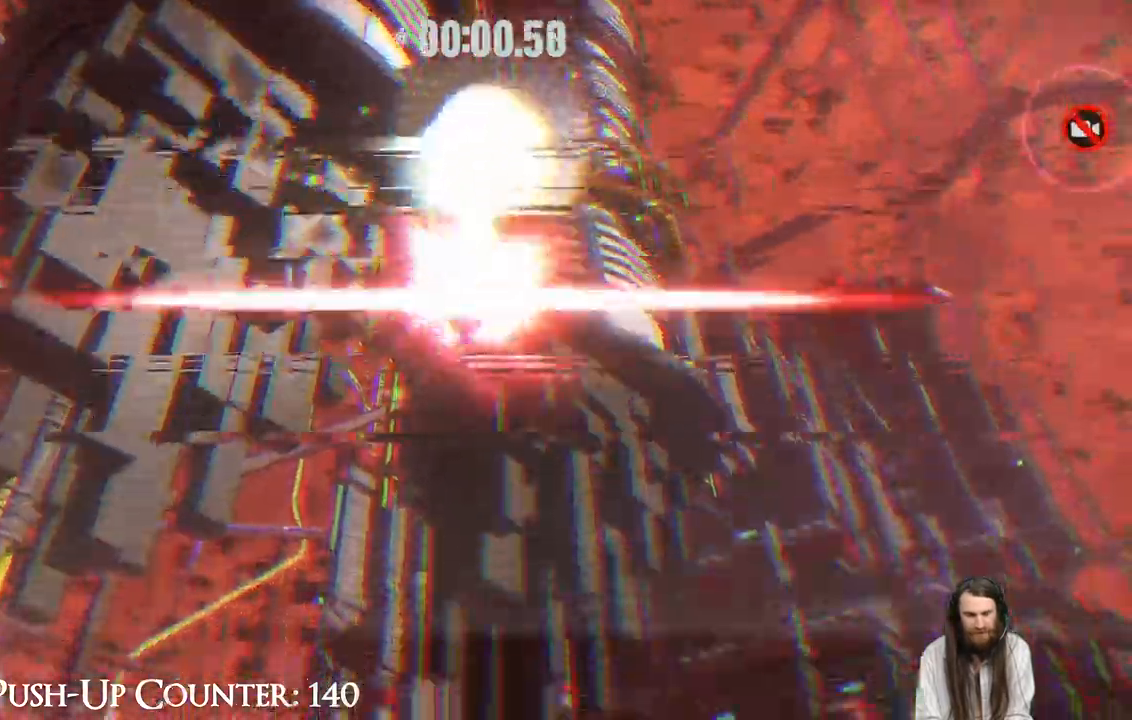
{"dt_ms": 500, "buttons": [], "left_stick": "center", "right_stick": "center"}
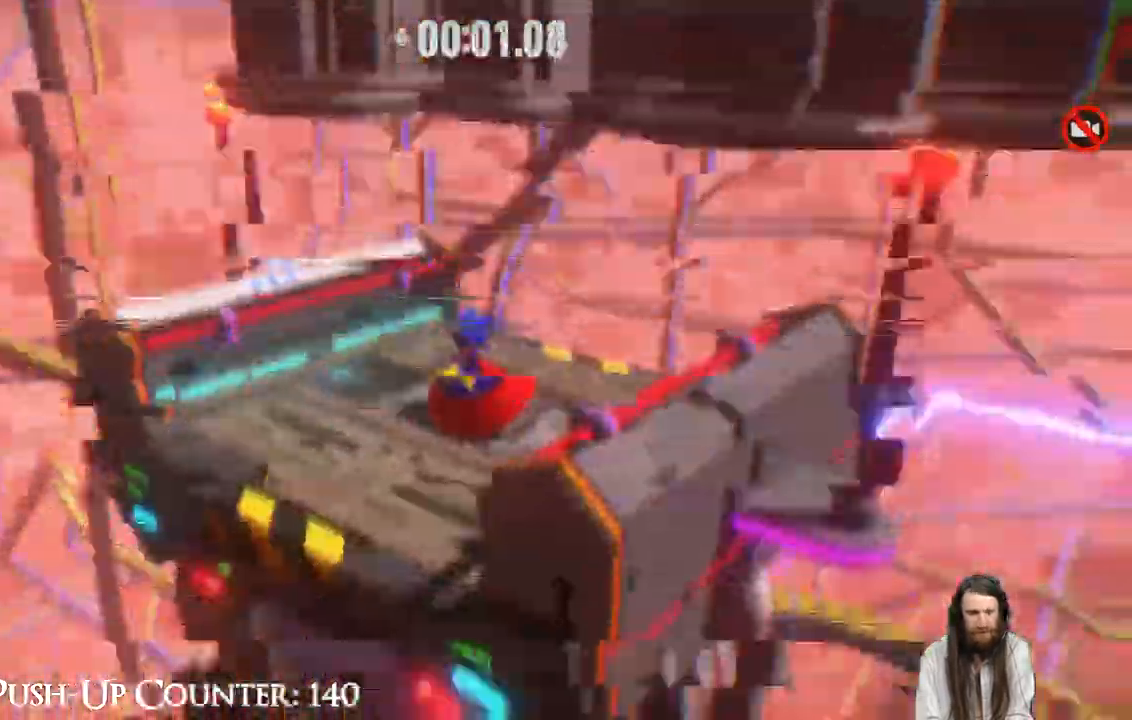
{"dt_ms": 500, "buttons": [], "left_stick": "center", "right_stick": "center", "events": [[83, "R2", "down"], [133, "R2", "up"], [200, "L2", "down"], [267, "L2", "up"]]}
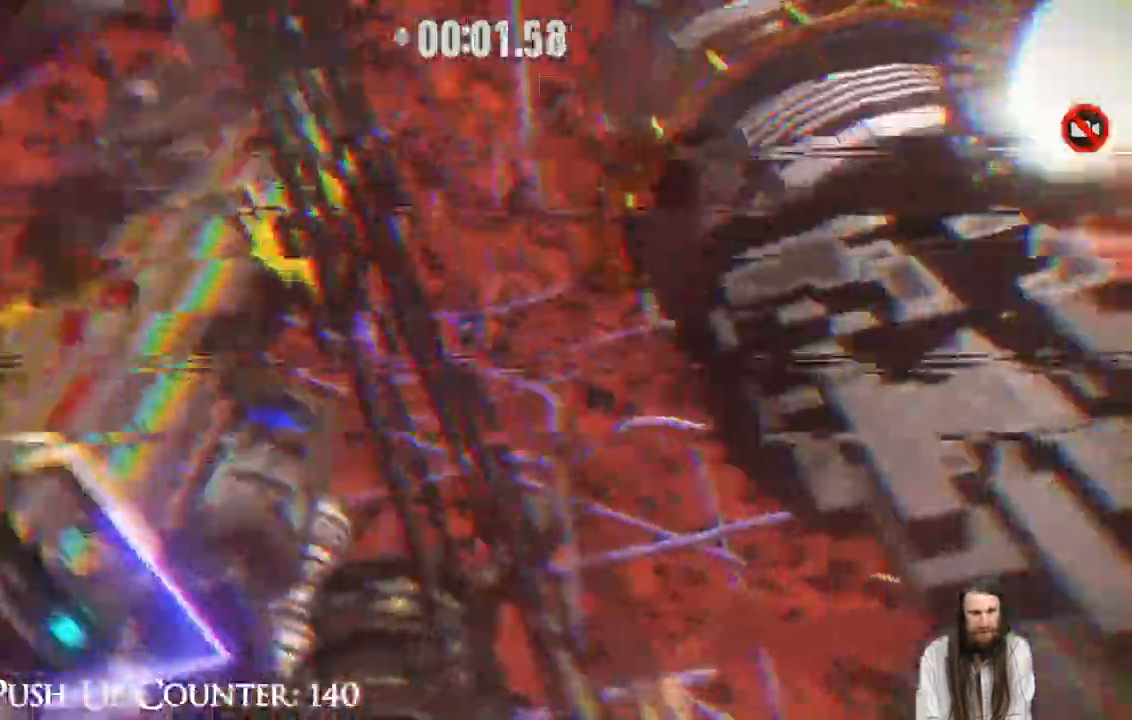
{"dt_ms": 500, "buttons": [], "left_stick": "center", "right_stick": "center", "events": [[200, "L2", "down"], [250, "L2", "up"]]}
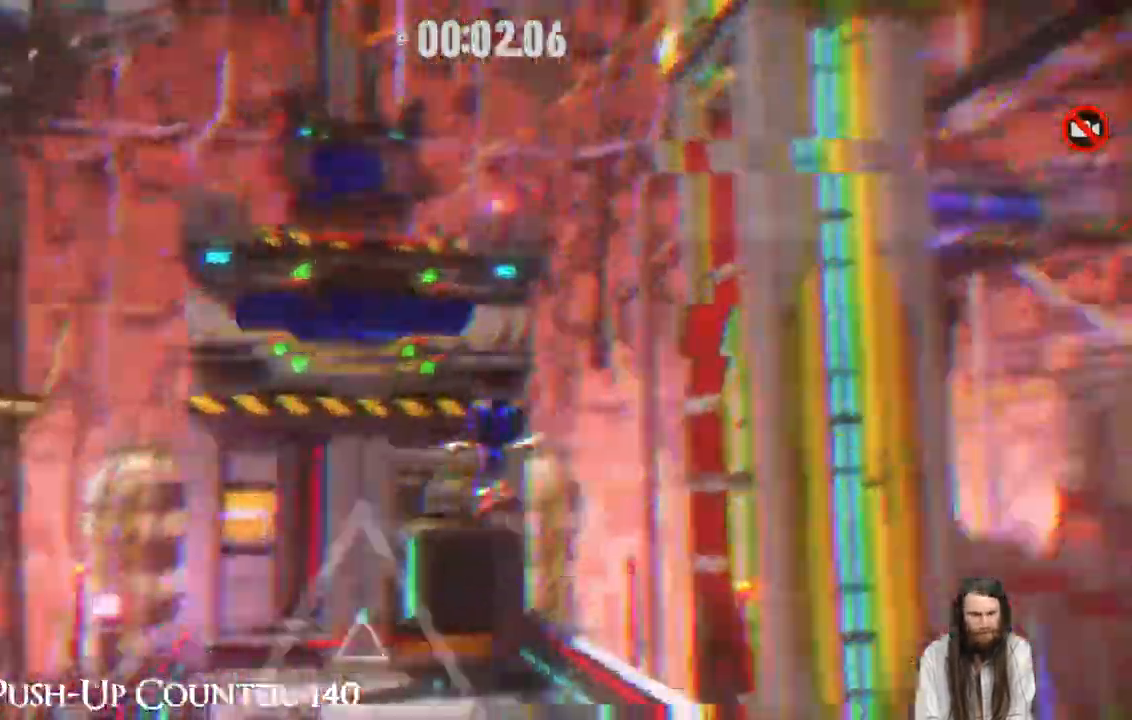
{"dt_ms": 500, "buttons": [], "left_stick": "center", "right_stick": "center", "events": [[83, "L2", "down"], [217, "L2", "up"], [383, "X", "down"], [467, "X", "up"]]}
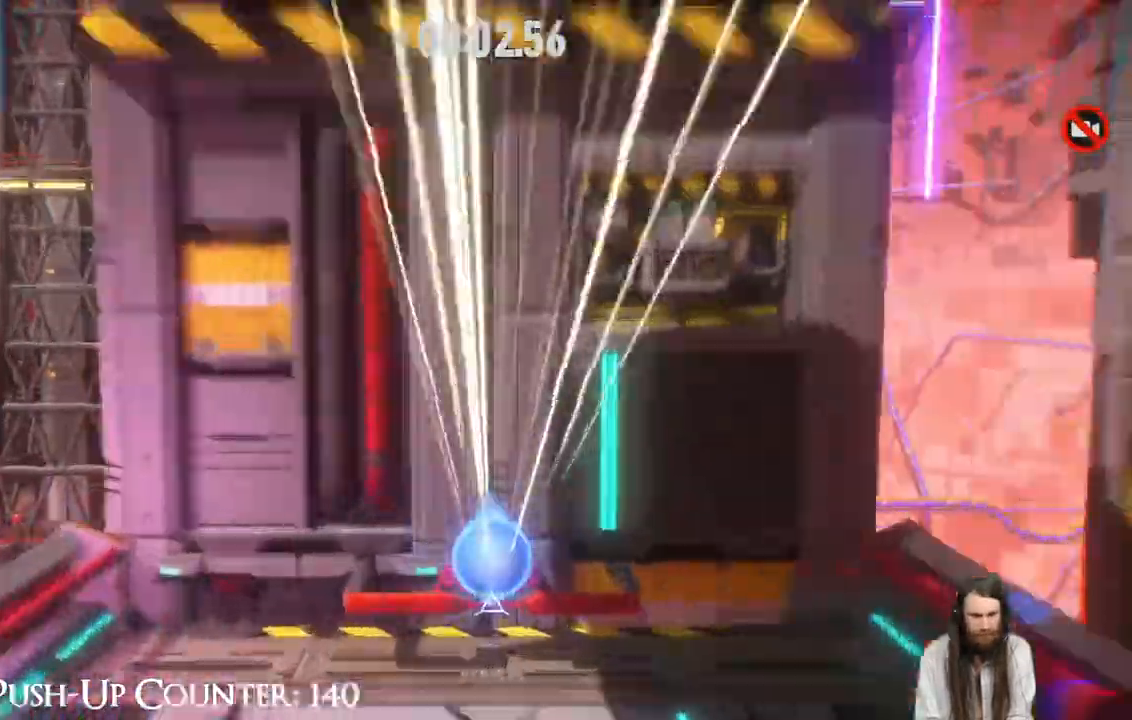
{"dt_ms": 500, "buttons": [], "left_stick": "up", "right_stick": "center", "events": [[67, "X", "down"], [200, "X", "up"], [267, "R2", "down"], [417, "R2", "up"], [483, "left_stick", "up"]]}
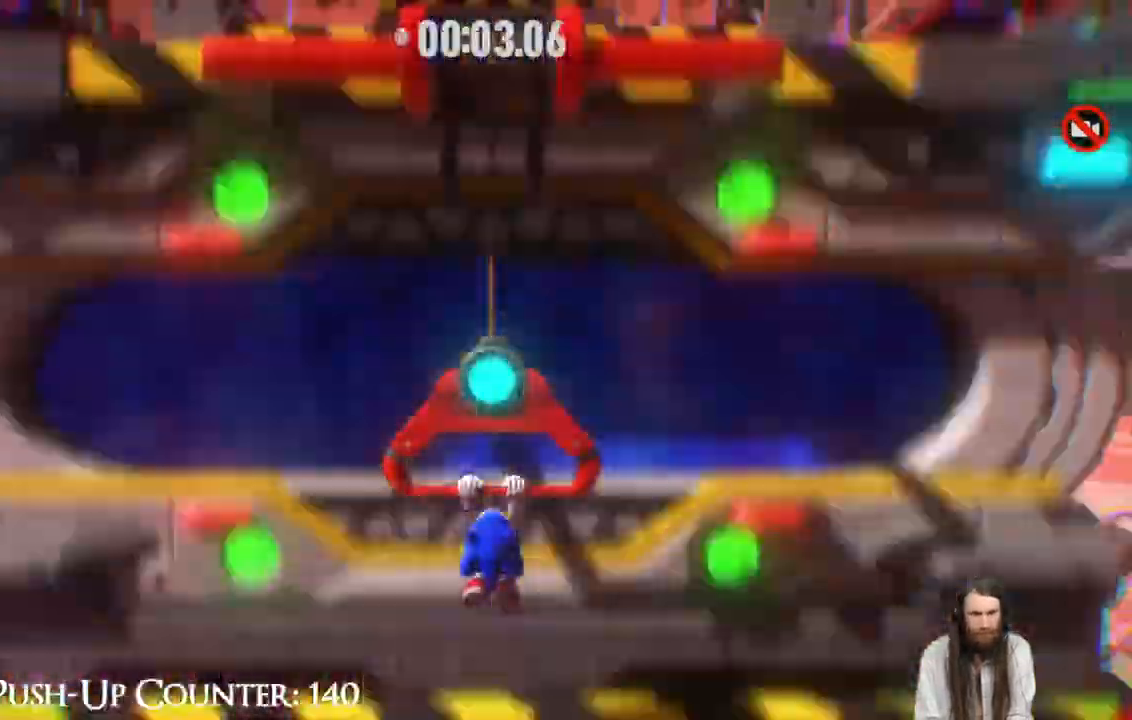
{"dt_ms": 500, "buttons": ["X", "R2"], "left_stick": "up", "right_stick": "center", "events": [[450, "R2", "down"], [500, "X", "down"]]}
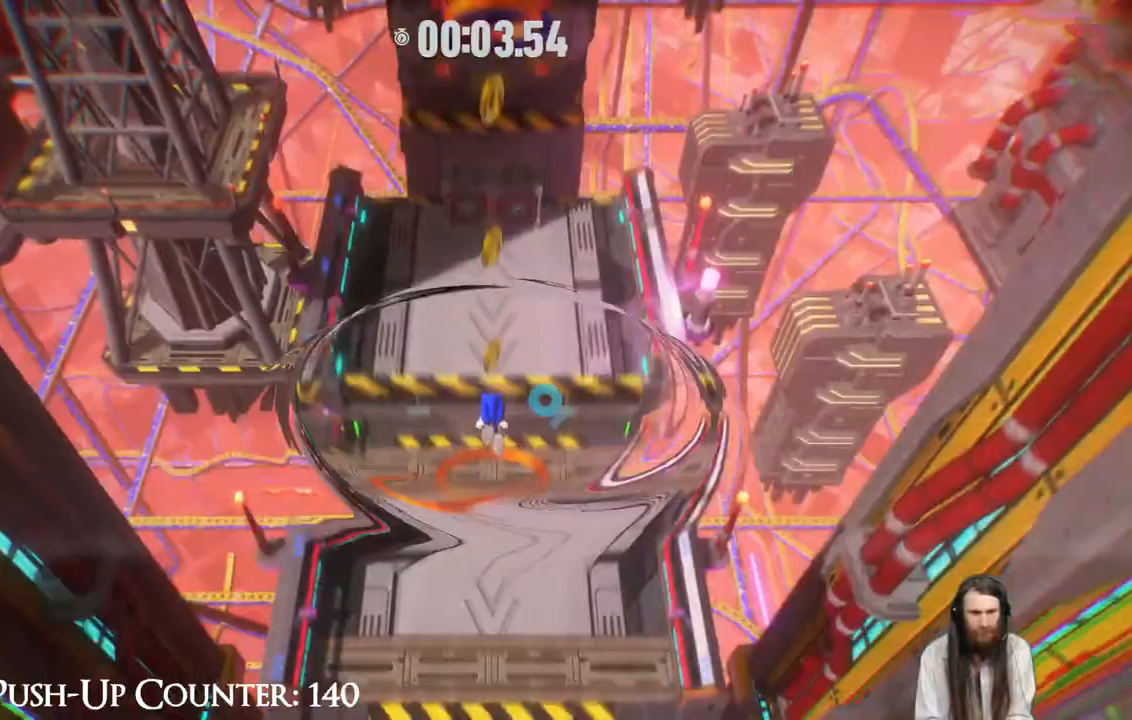
{"dt_ms": 500, "buttons": ["X", "R2"], "left_stick": "up", "right_stick": "center", "events": []}
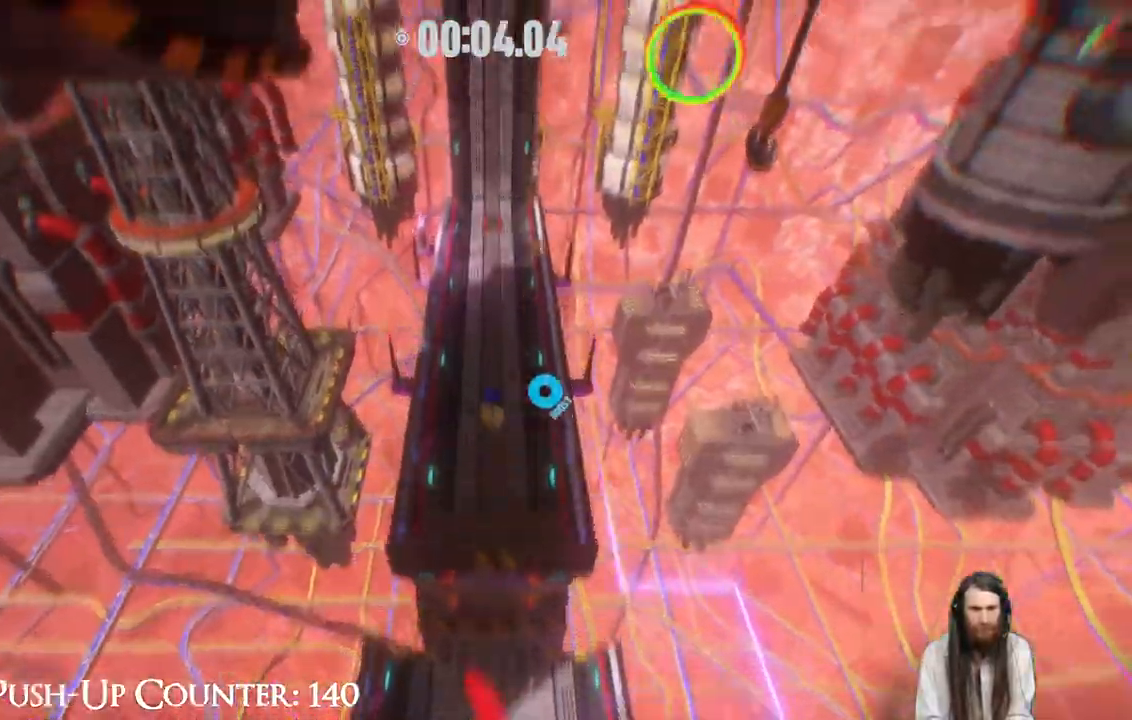
{"dt_ms": 1000, "buttons": ["X"], "left_stick": "up", "right_stick": "center"}
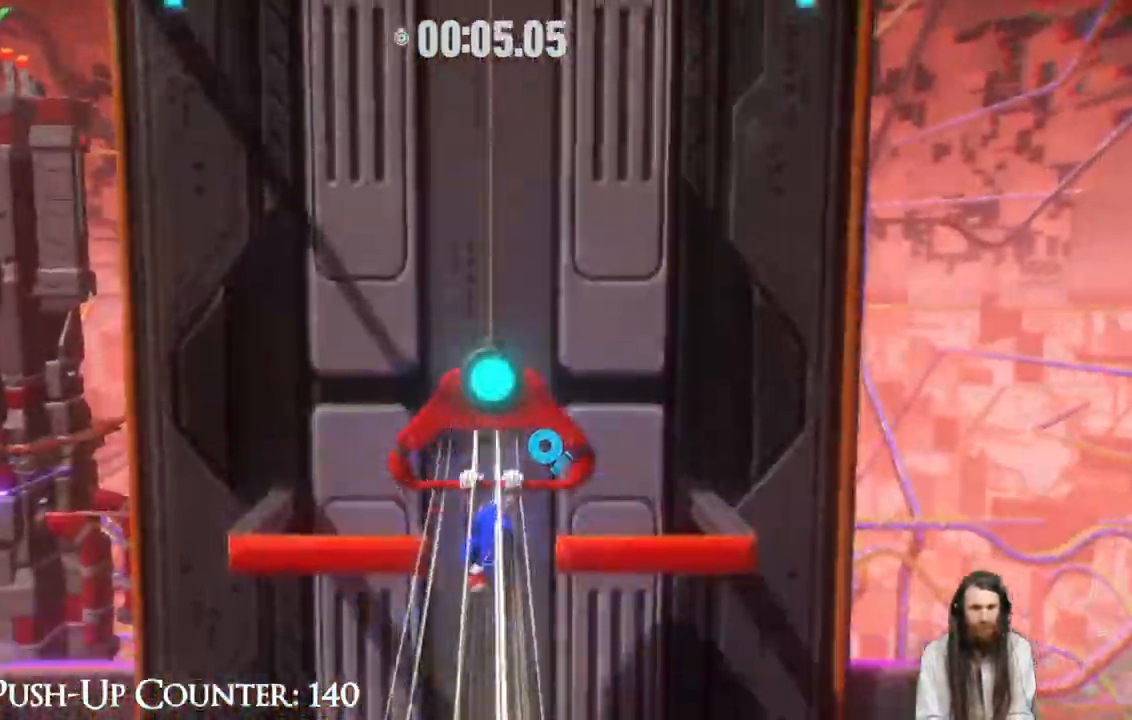
{"dt_ms": 500, "buttons": ["X"], "left_stick": "up", "right_stick": "center", "events": []}
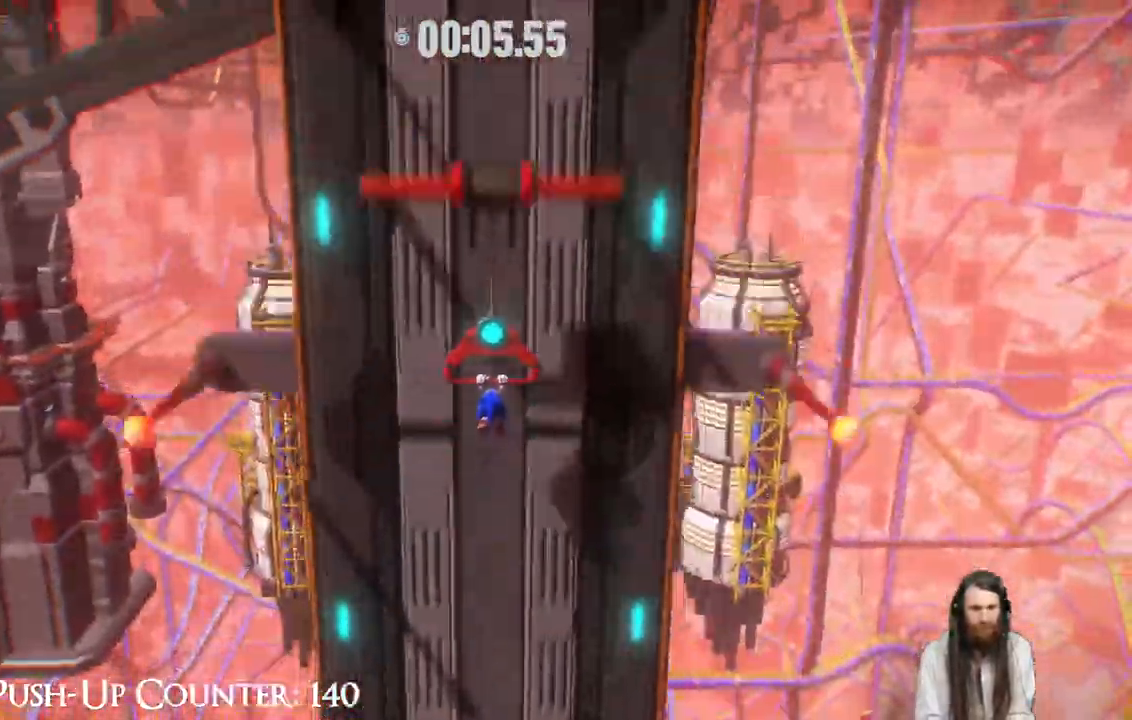
{"dt_ms": 500, "buttons": ["X"], "left_stick": "up", "right_stick": "center", "events": []}
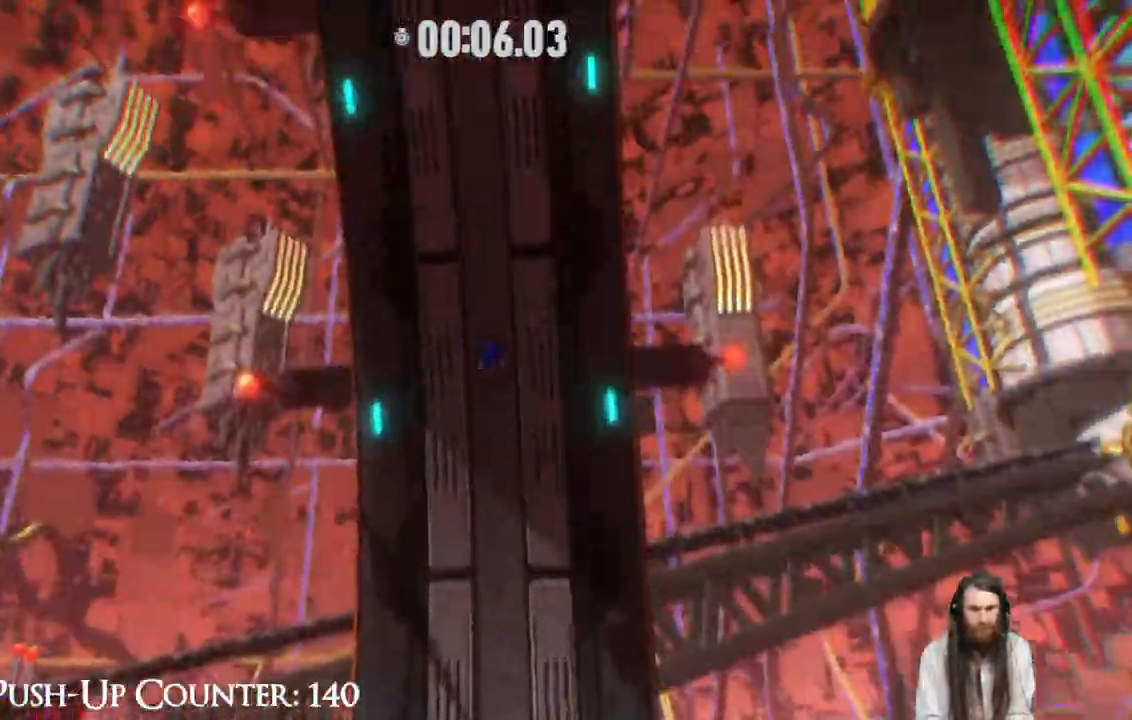
{"dt_ms": 500, "buttons": ["X", "R2"], "left_stick": "up", "right_stick": "center", "events": [[417, "R2", "down"]]}
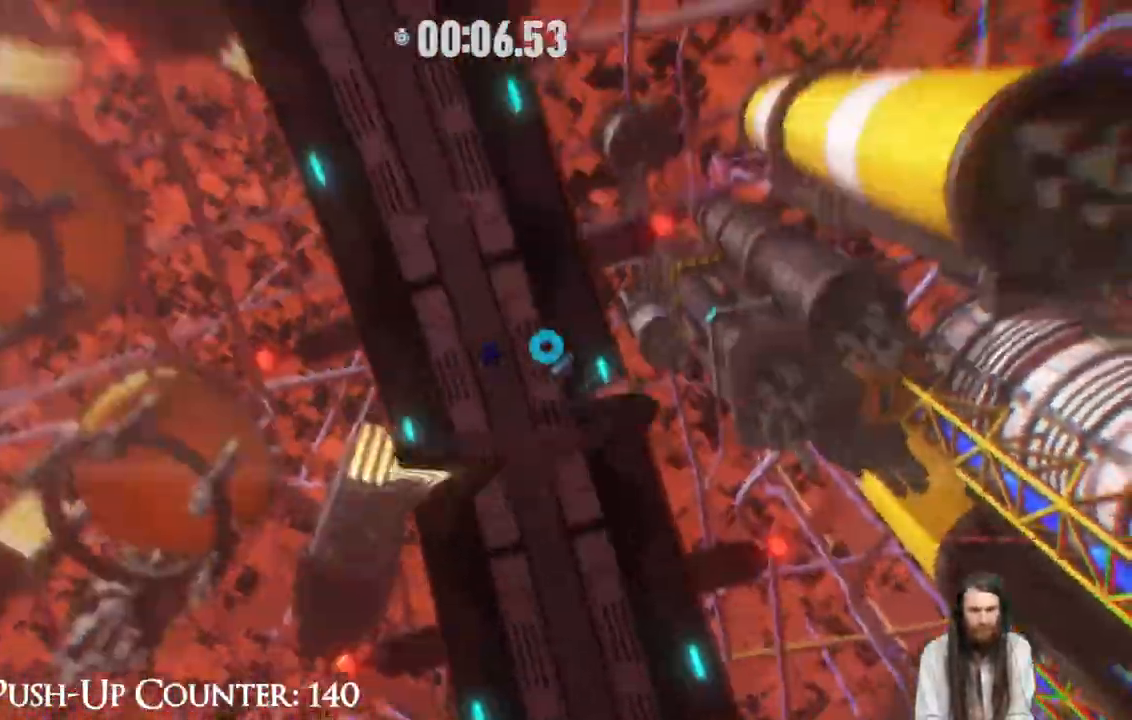
{"dt_ms": 500, "buttons": ["X", "R2"], "left_stick": "up", "right_stick": "center", "events": []}
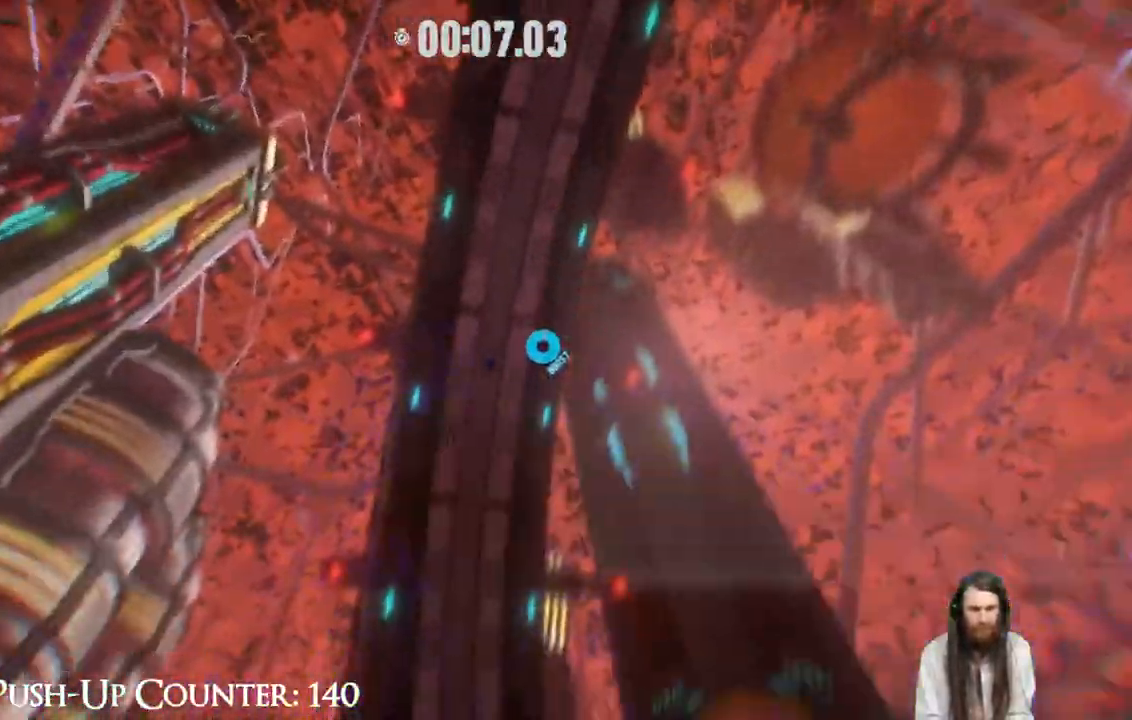
{"dt_ms": 1000, "buttons": ["X", "R2"], "left_stick": "up", "right_stick": "center"}
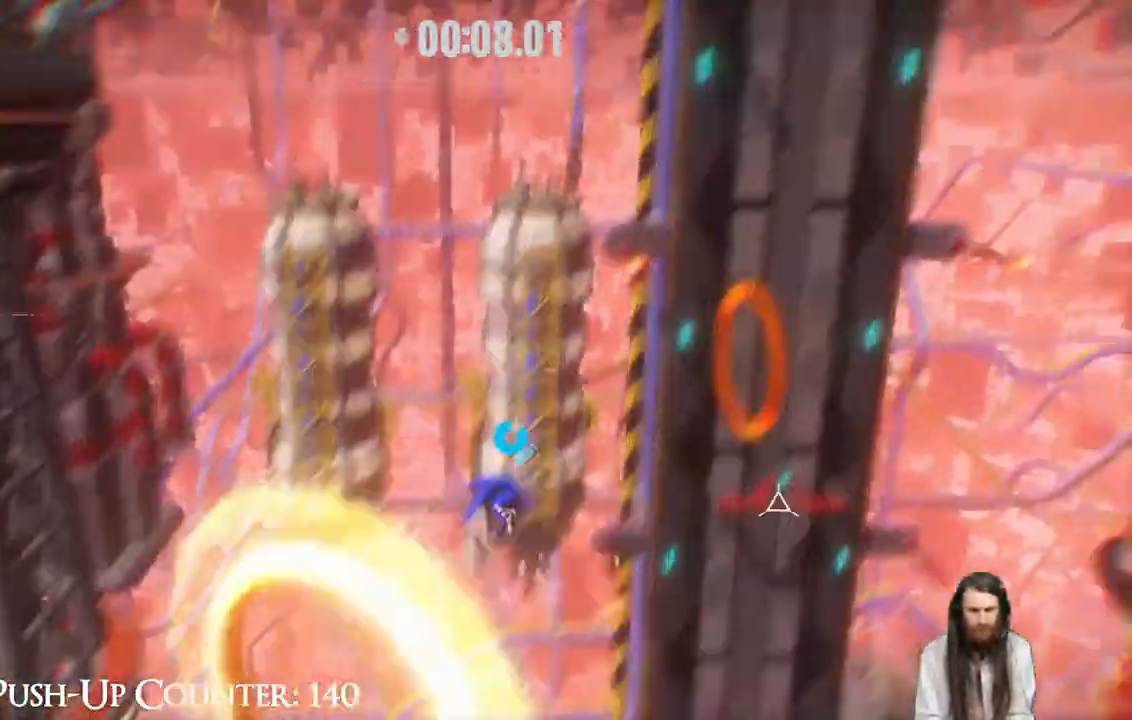
{"dt_ms": 500, "buttons": ["X", "R2"], "left_stick": "up", "right_stick": "center", "events": []}
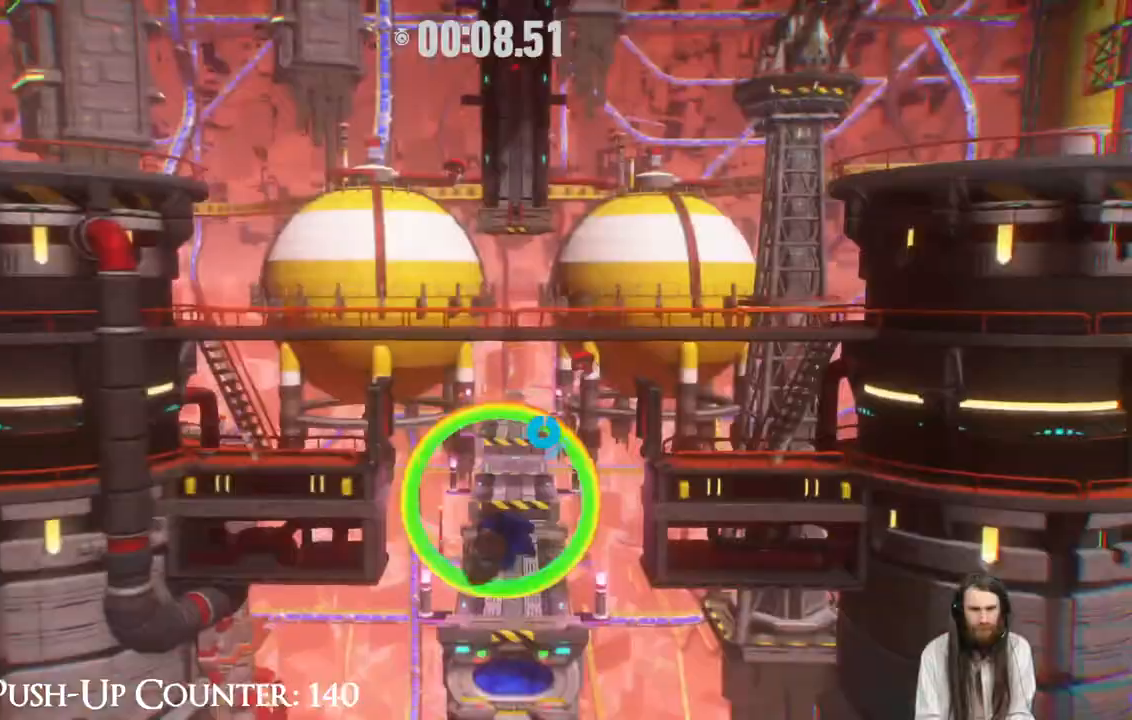
{"dt_ms": 500, "buttons": ["X"], "left_stick": "up", "right_stick": "center", "events": [[483, "R2", "up"]]}